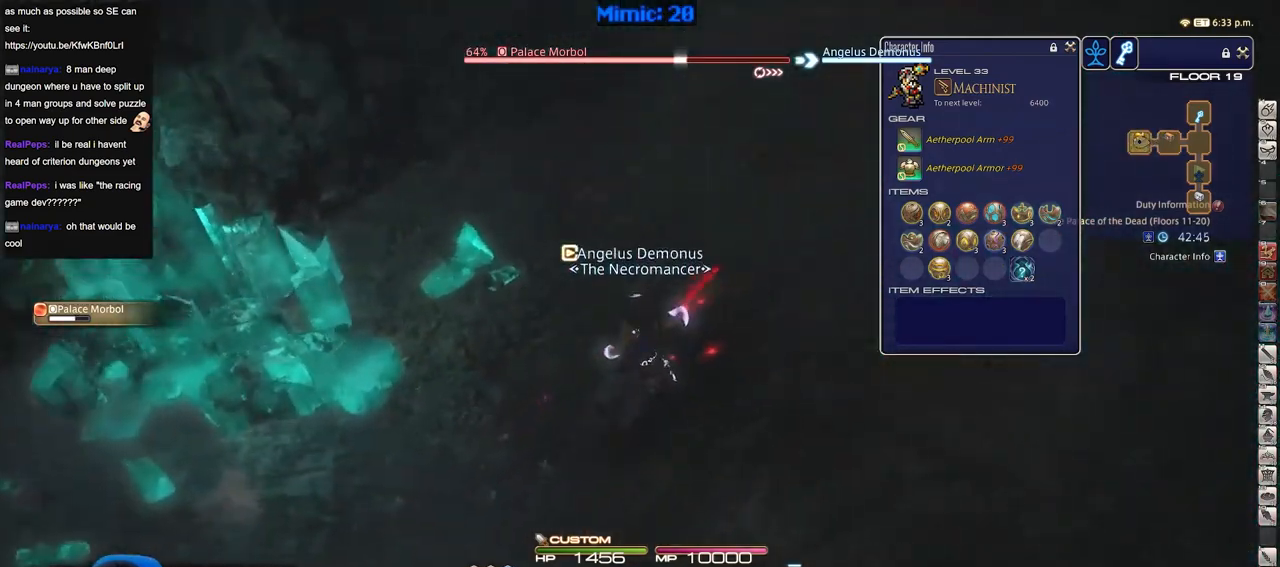
Gameplay with keyboard; each line is a JSON object with the keys held at the frame after it. "events" lists presses ("down") and releases ("up") of ".", "/", "0", "1", "2", "3", "4", "5", "6", "7", "8", "9", "a", "alt_l", "alt_r", "b", "backslash", "backspace", "c", "caps_lock", "comma", "ctrl_l", "ctrl_r", "d", "down", "e", "equals", "escape", "f", "f1", "f10", "f11", "f12", "f2", "f3", "f4", "f5", "f6", "f7", "f8", "f9", "g", "h", "i", "j", "k", "l", "lbracket", "left", "m", "minus", "n", "o", "p", "q", "quote", "r", "rbracket", "return", "right", "s", "semicolon", "shift_l", "shift_r", "space", "super", "t", "tab", "tilde", "u", "up", "v", "w", "x", "y" and "z" between this image and that frame as [ms after this image, input, new state], when the widget could be followed in between. No other keys are recorded. Mouse input is not recorded.
{"keys": ["w"], "events": [[83, "minus", "up"], [166, "d", "up"], [267, "rbracket", "up"]]}
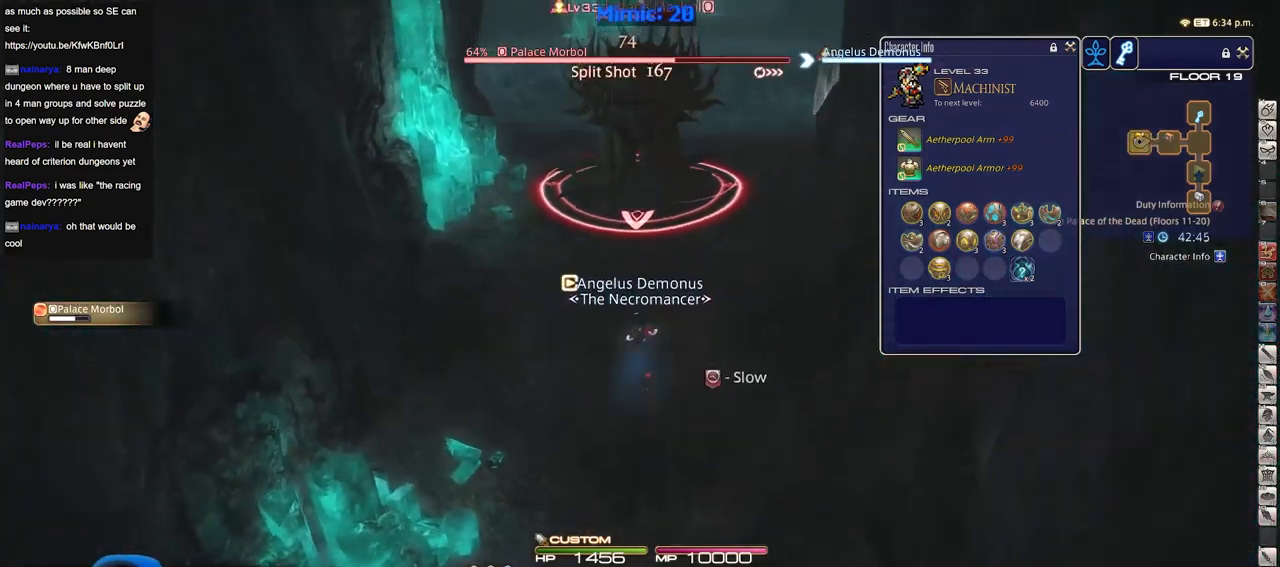
{"keys": ["w"], "events": [[334, "lbracket", "down"], [417, "lbracket", "up"]]}
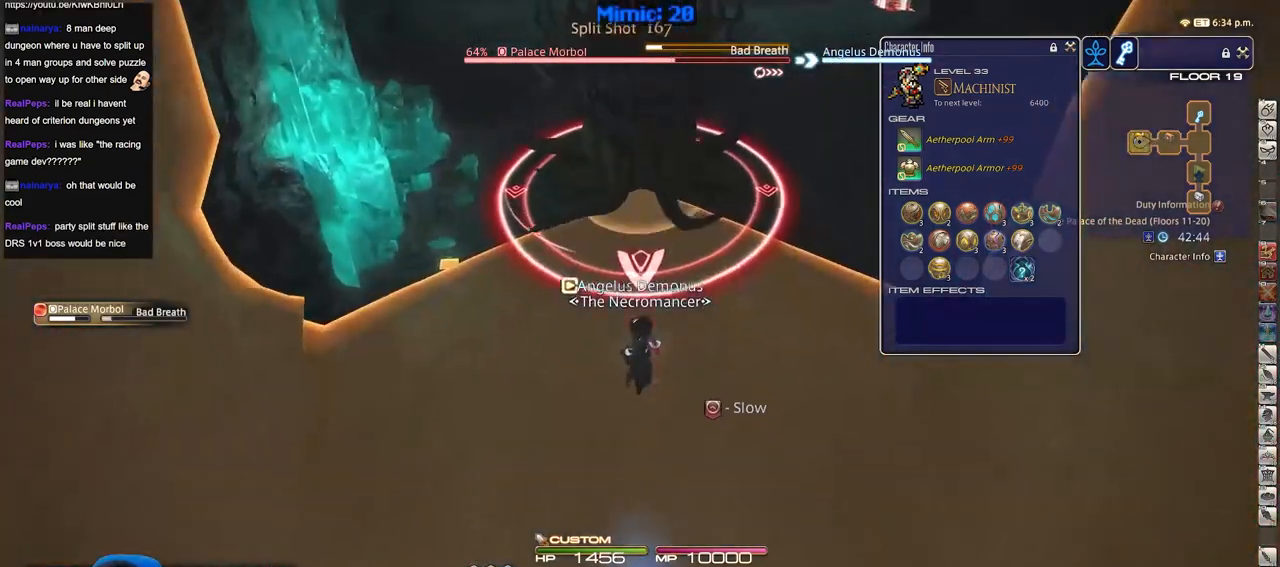
{"keys": ["2", "w"], "events": [[116, "2", "down"], [200, "2", "up"], [250, "2", "down"], [300, "2", "up"], [350, "2", "down"], [433, "2", "up"], [483, "2", "down"]]}
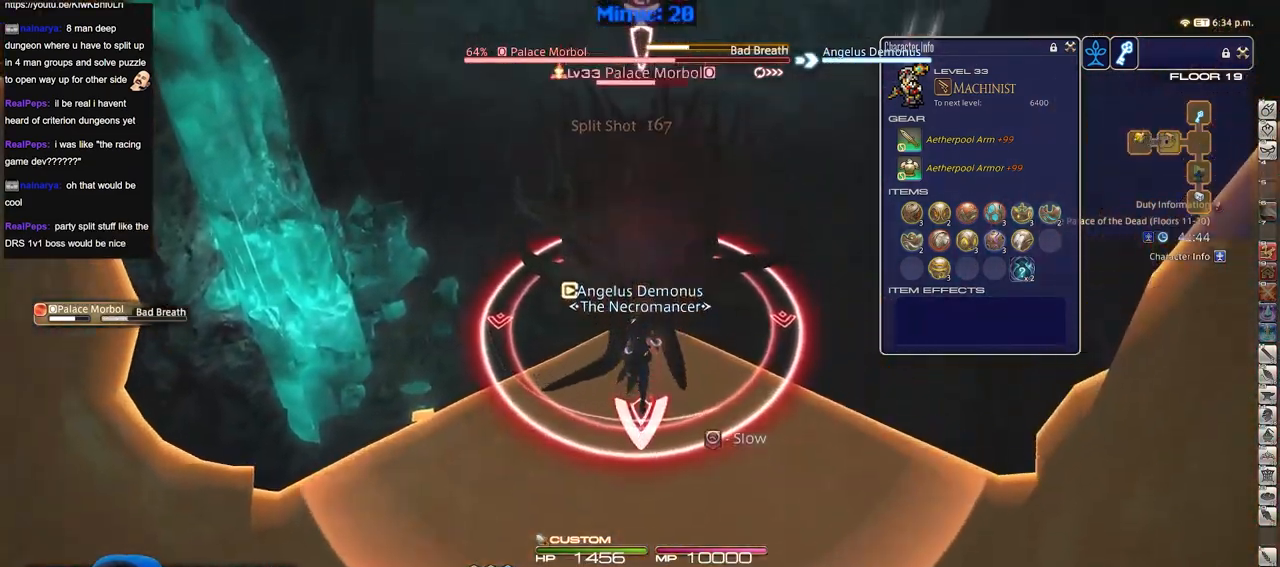
{"keys": ["shift_r", "w"], "events": [[34, "2", "up"], [217, "2", "down"], [217, "p", "down"], [317, "2", "up"], [367, "p", "up"], [451, "shift_r", "down"]]}
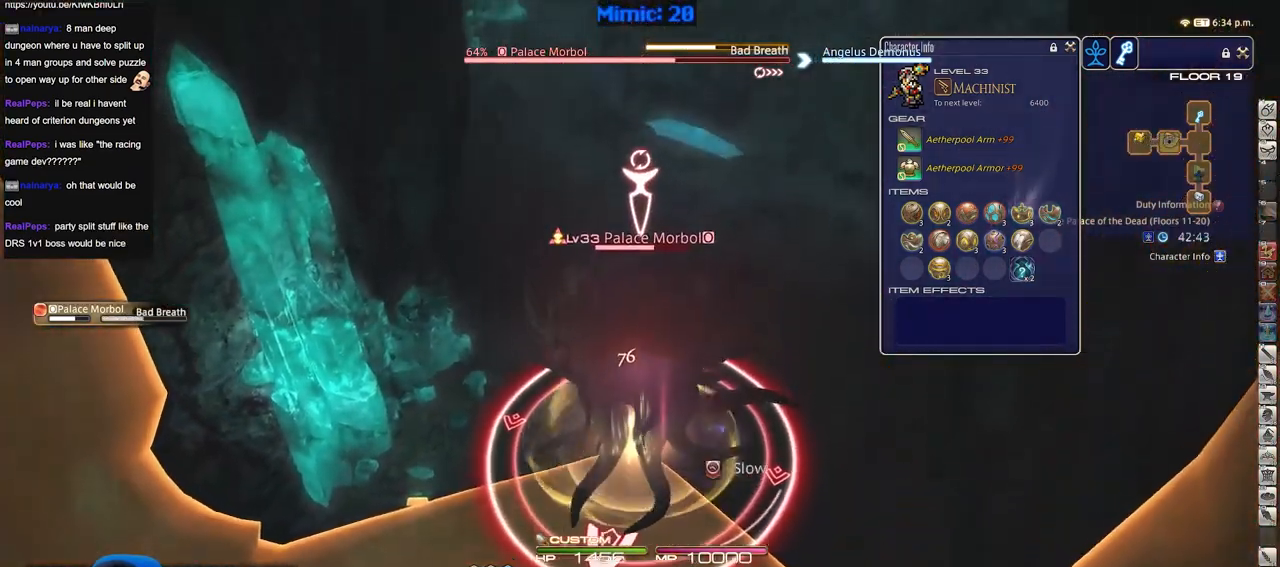
{"keys": ["w"], "events": [[50, "1", "down"], [150, "1", "up"], [183, "1", "down"], [233, "1", "up"], [333, "1", "down"], [383, "1", "up"], [417, "shift_r", "up"]]}
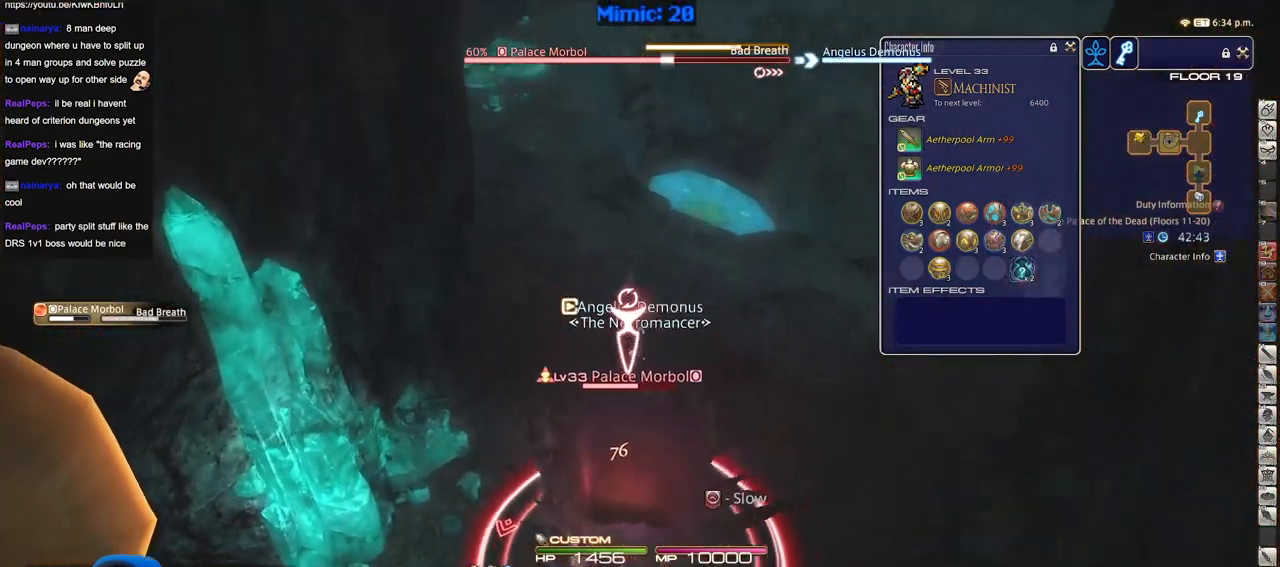
{"keys": ["d", "p", "space", "w"], "events": [[17, "p", "down"], [67, "minus", "down"], [200, "minus", "up"], [350, "d", "down"], [484, "space", "down"]]}
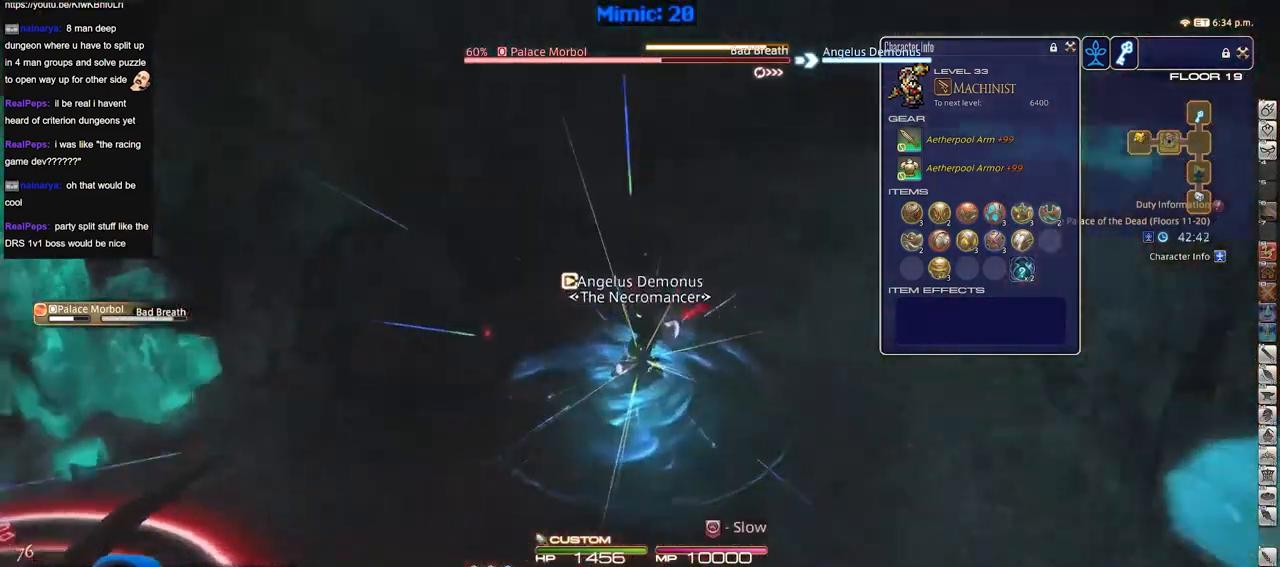
{"keys": ["d", "p", "w"], "events": [[133, "space", "up"], [166, "d", "up"], [500, "d", "down"]]}
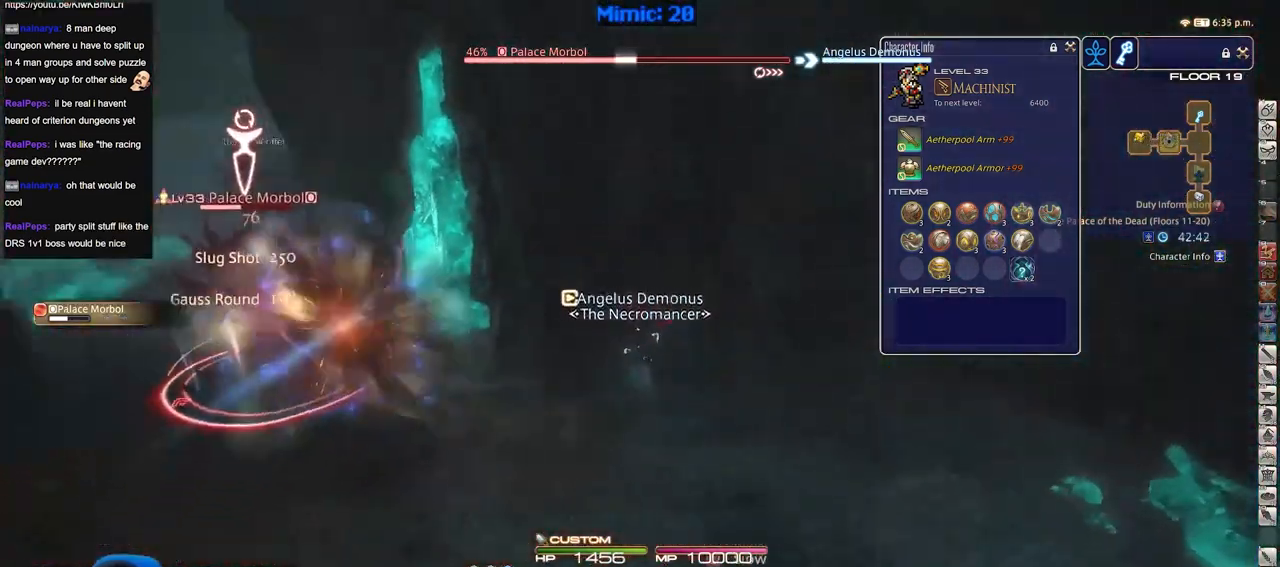
{"keys": ["p", "s"], "events": [[100, "w", "up"], [284, "s", "down"], [334, "p", "up"], [467, "d", "up"], [467, "p", "down"]]}
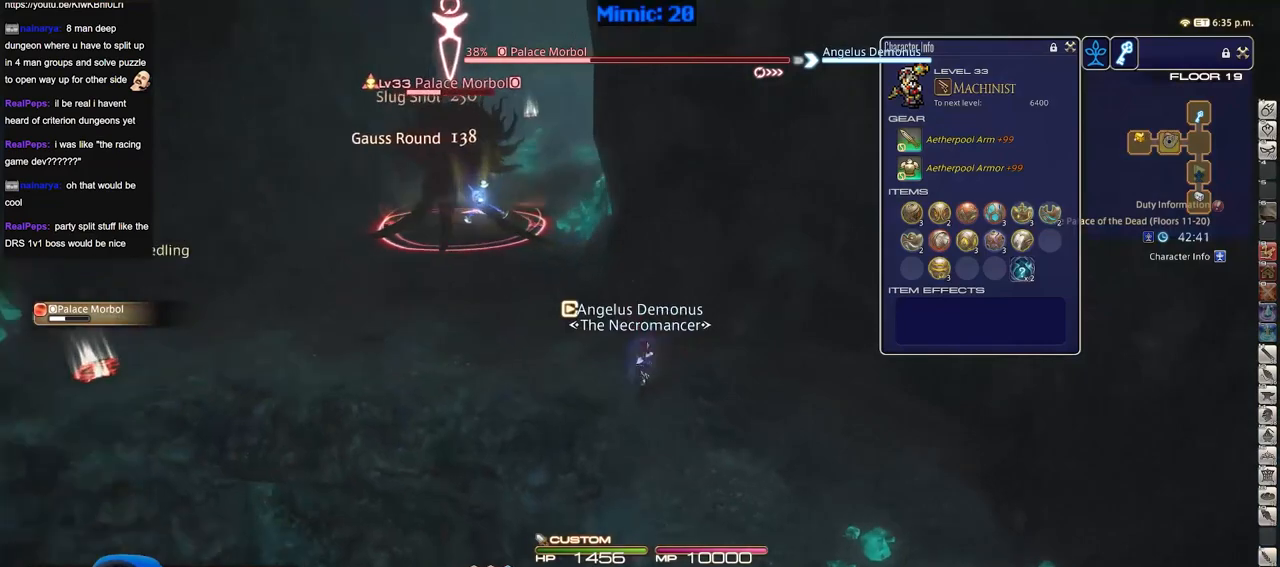
{"keys": ["a", "d", "w"], "events": [[16, "a", "down"], [16, "p", "up"], [66, "s", "up"], [250, "alt_r", "down"], [300, "minus", "down"], [400, "alt_r", "up"], [400, "minus", "up"], [400, "w", "down"], [483, "d", "down"]]}
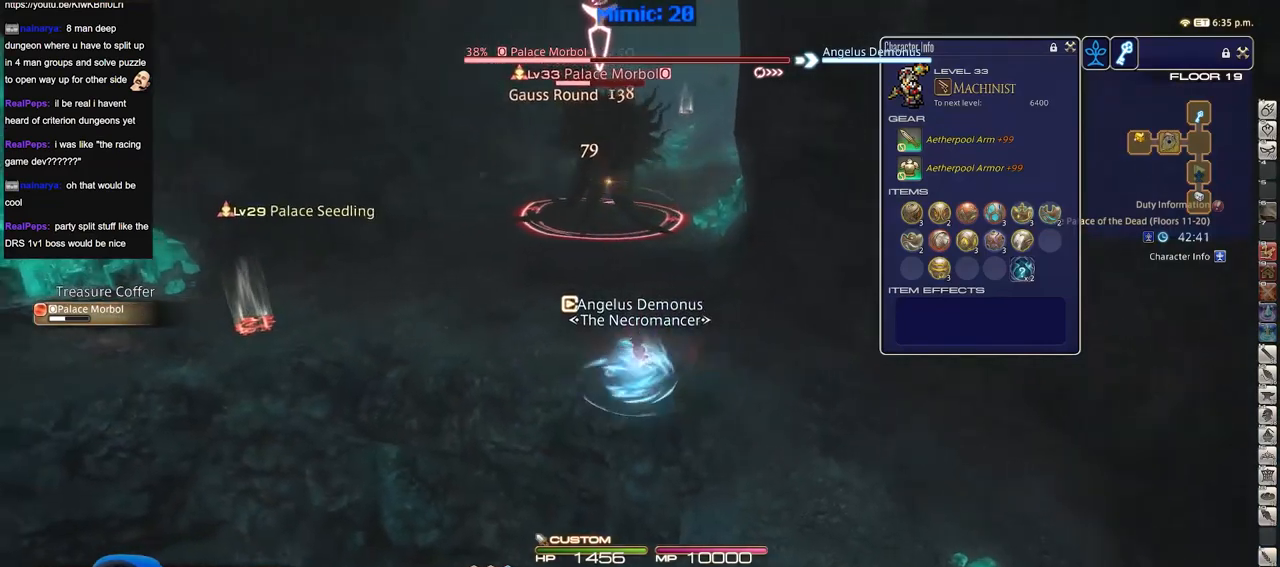
{"keys": ["a", "w"], "events": [[34, "a", "up"], [84, "w", "up"], [401, "w", "down"], [501, "a", "down"], [501, "d", "up"]]}
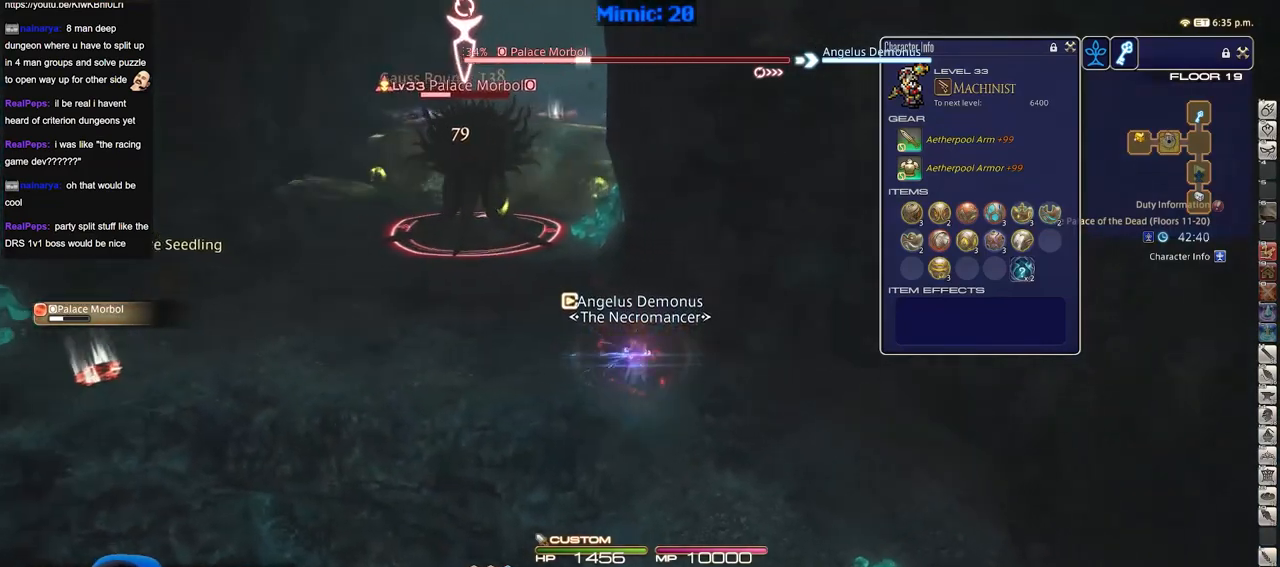
{"keys": ["a", "w"], "events": []}
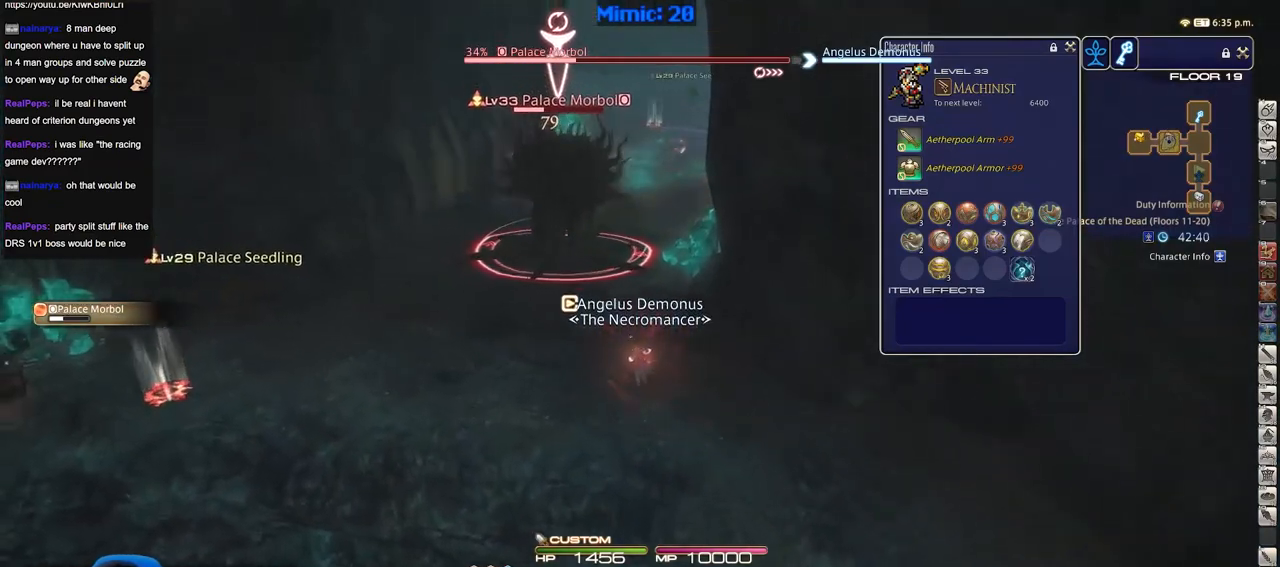
{"keys": ["w"], "events": [[17, "a", "up"], [150, "3", "down"], [250, "3", "up"], [300, "3", "down"], [434, "3", "up"]]}
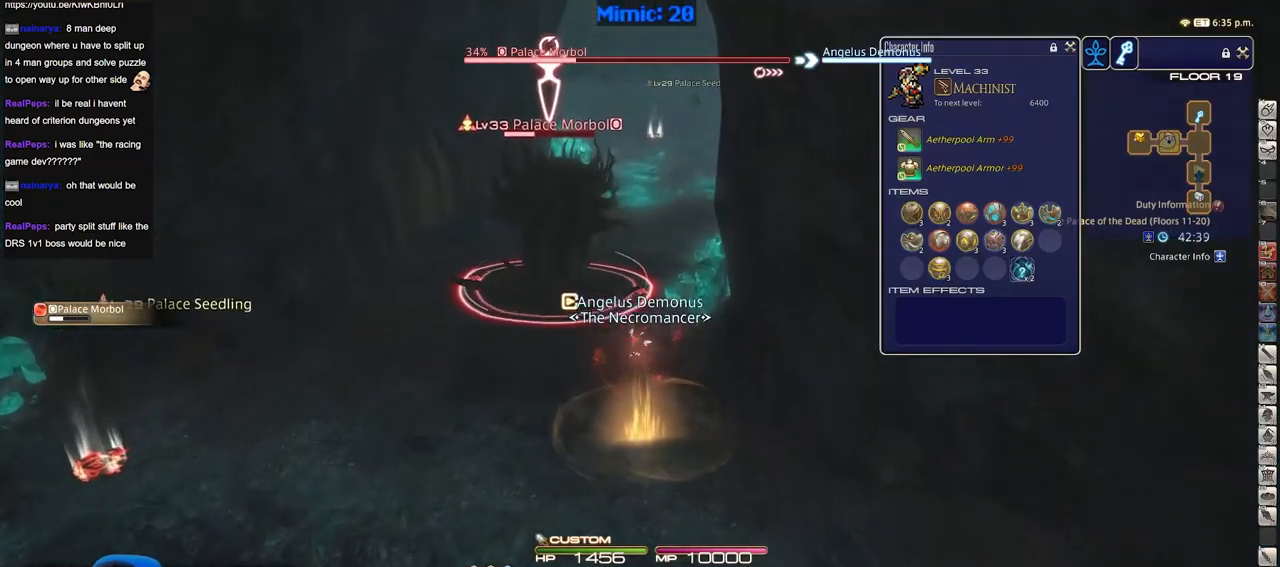
{"keys": ["a", "d", "p", "s"], "events": [[133, "a", "down"], [133, "rbracket", "down"], [217, "rbracket", "up"], [267, "rbracket", "down"], [367, "w", "up"], [417, "rbracket", "up"], [450, "p", "down"], [450, "s", "down"], [500, "d", "down"]]}
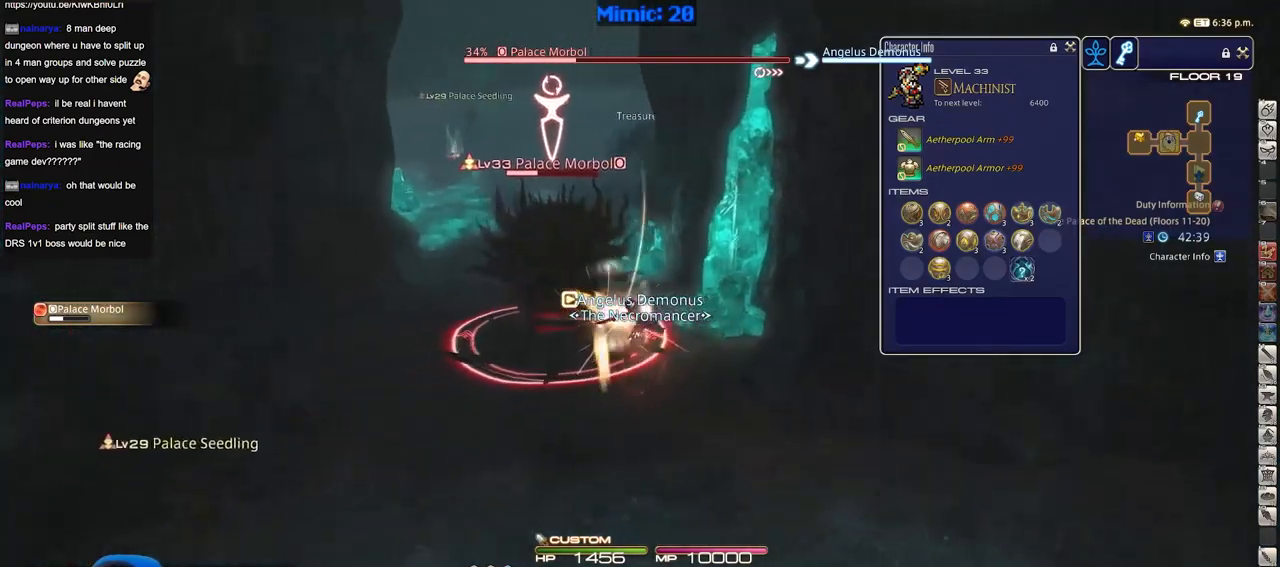
{"keys": ["s"], "events": [[50, "a", "up"], [184, "p", "up"], [284, "d", "up"], [284, "p", "down"], [384, "p", "up"]]}
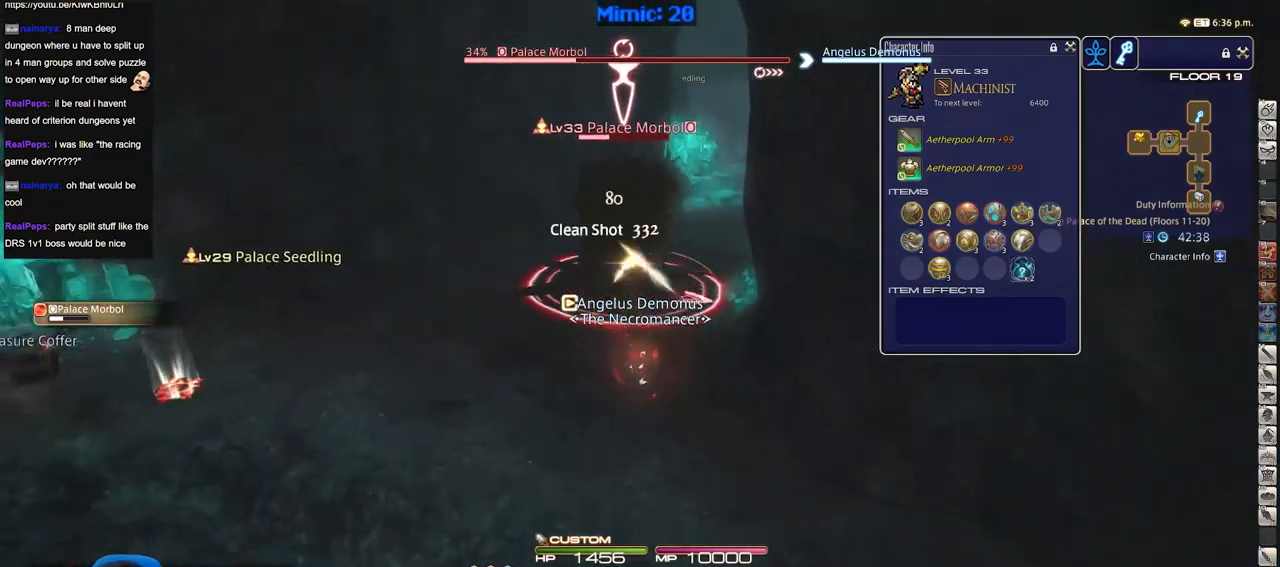
{"keys": ["s"], "events": []}
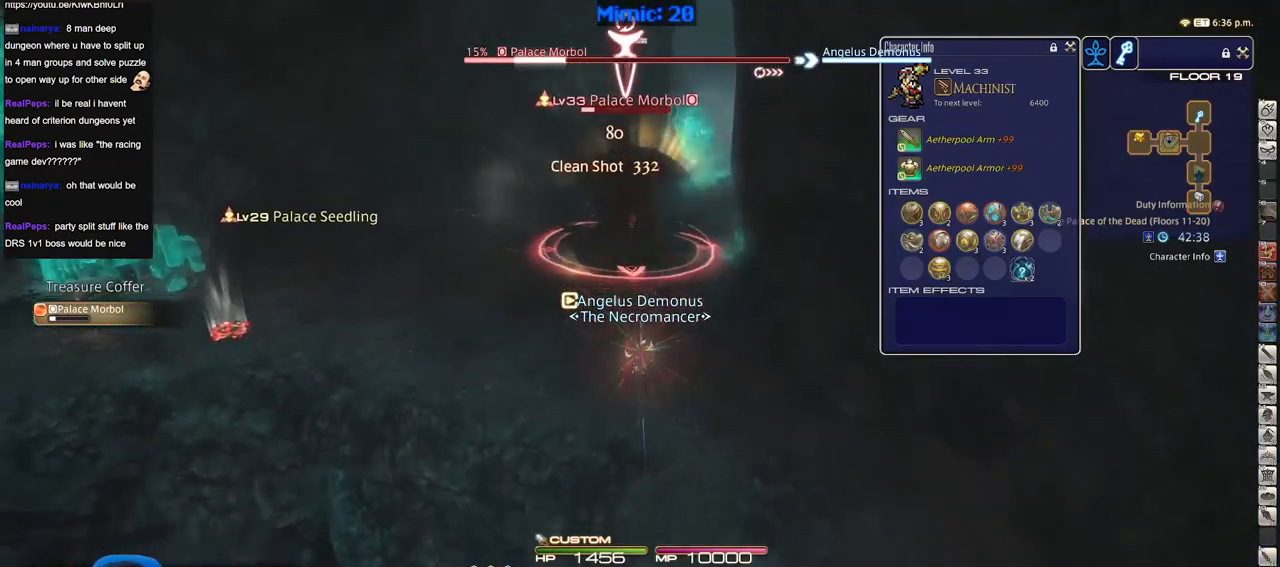
{"keys": ["d", "s"], "events": [[84, "p", "down"], [167, "d", "down"], [217, "p", "up"], [401, "return", "down"], [501, "return", "up"]]}
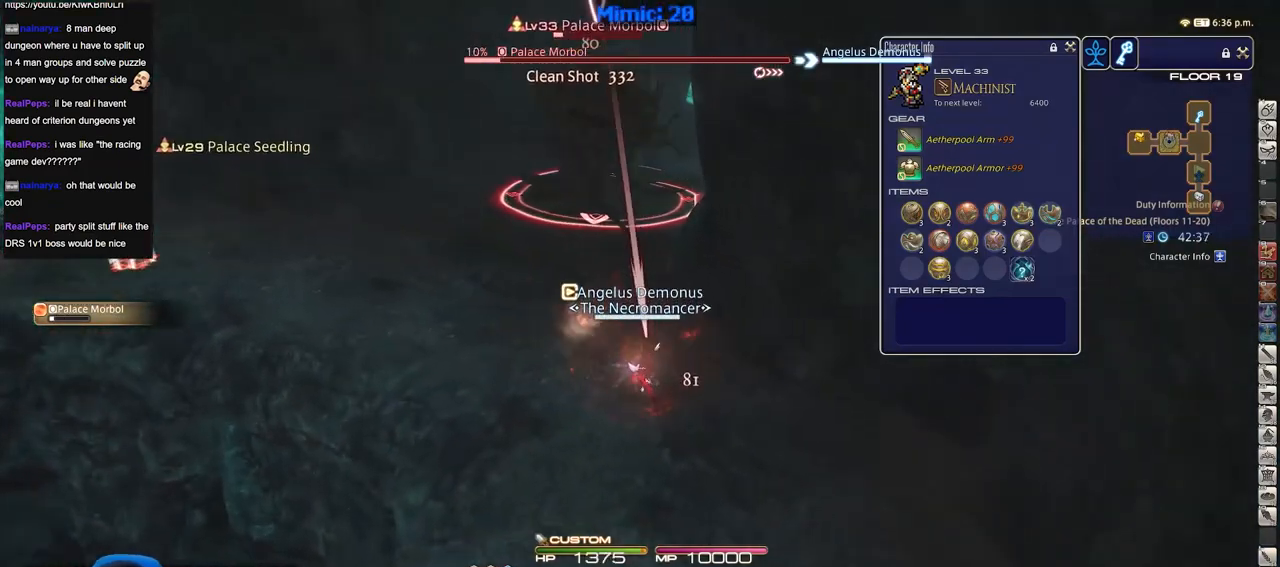
{"keys": ["1", "s"], "events": [[150, "rbracket", "down"], [234, "d", "up"], [284, "rbracket", "up"], [334, "1", "down"]]}
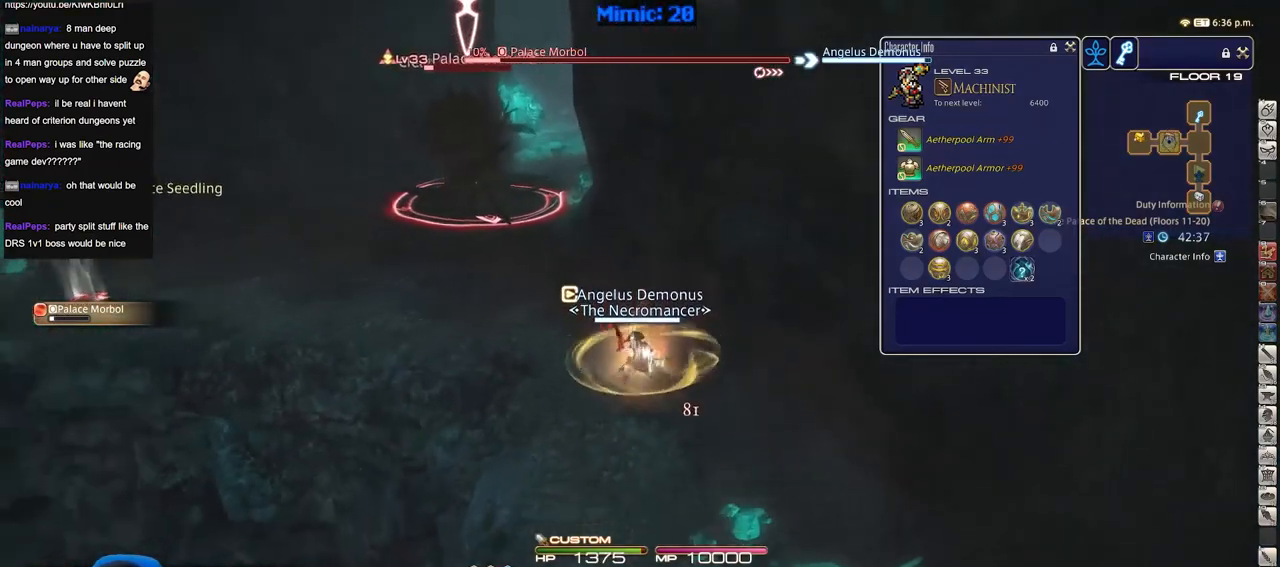
{"keys": [], "events": [[117, "1", "up"], [117, "s", "up"], [167, "1", "down"], [251, "1", "up"], [301, "1", "down"], [351, "1", "up"], [401, "1", "down"], [484, "1", "up"]]}
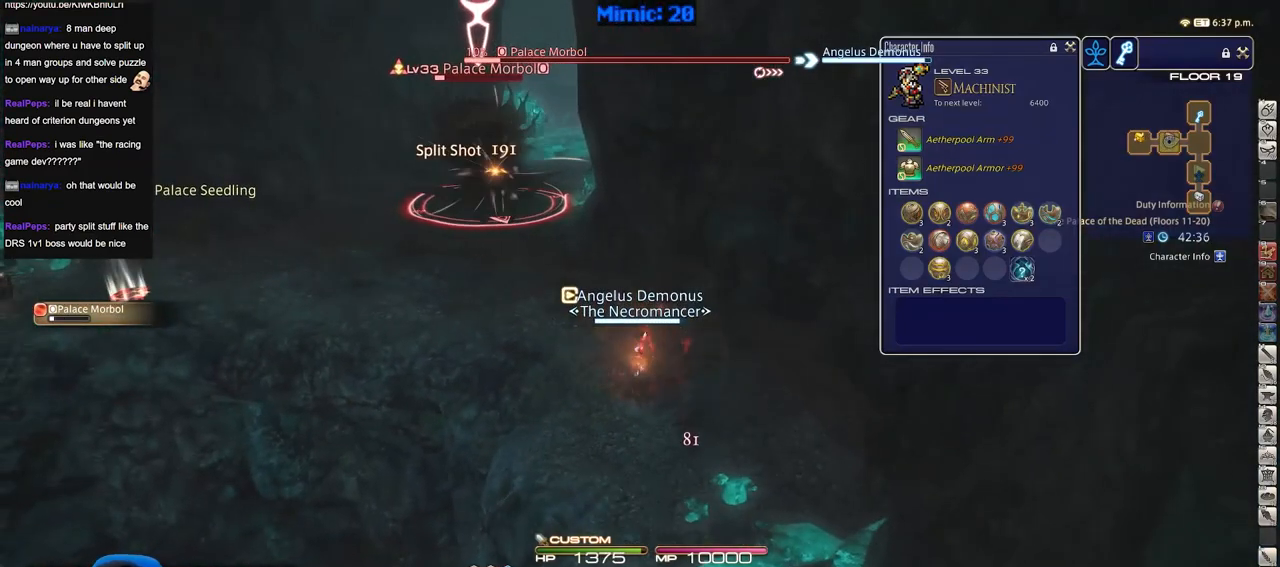
{"keys": [], "events": [[83, "1", "down"], [133, "1", "up"]]}
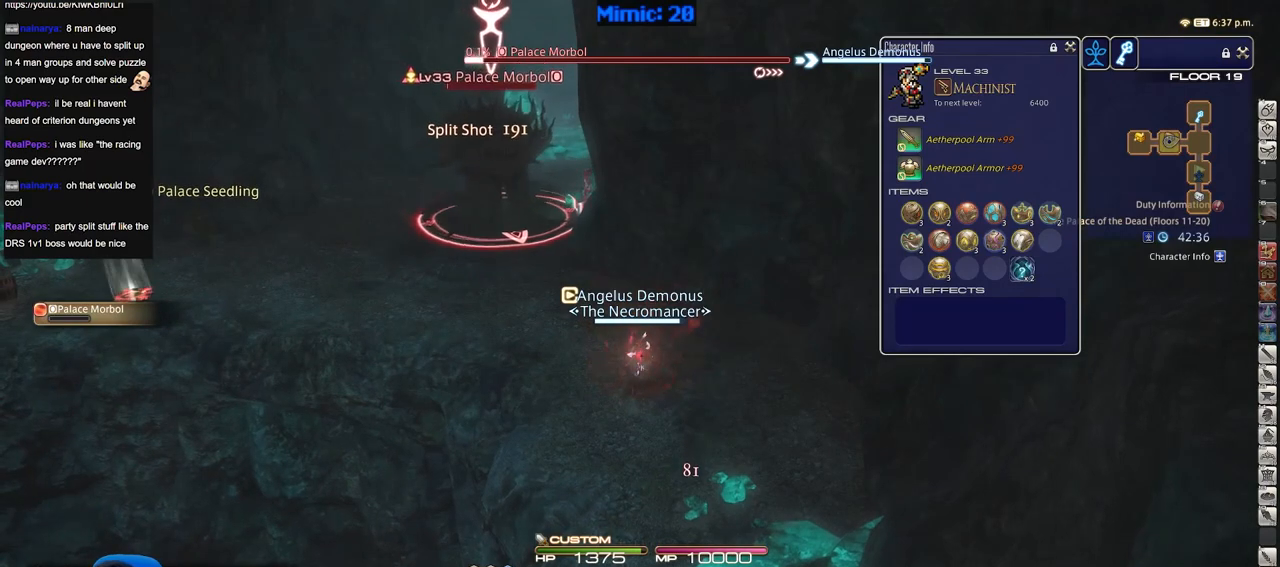
{"keys": ["a", "s"], "events": [[101, "s", "down"], [468, "a", "down"]]}
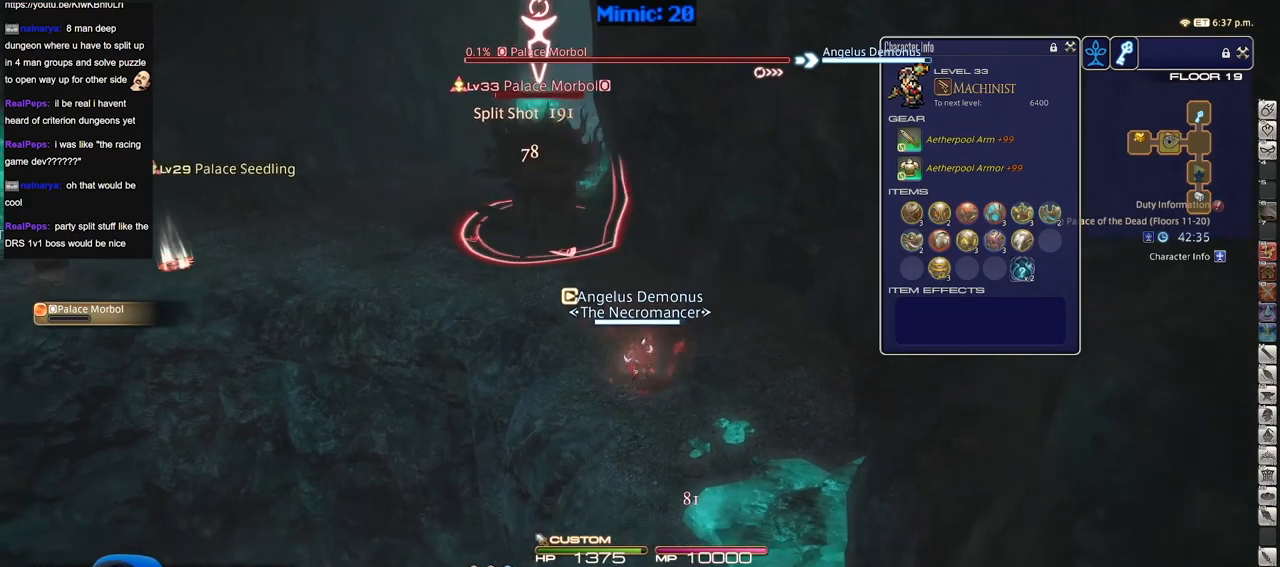
{"keys": ["p", "w"], "events": [[17, "s", "up"], [117, "w", "down"], [200, "a", "up"], [434, "p", "down"]]}
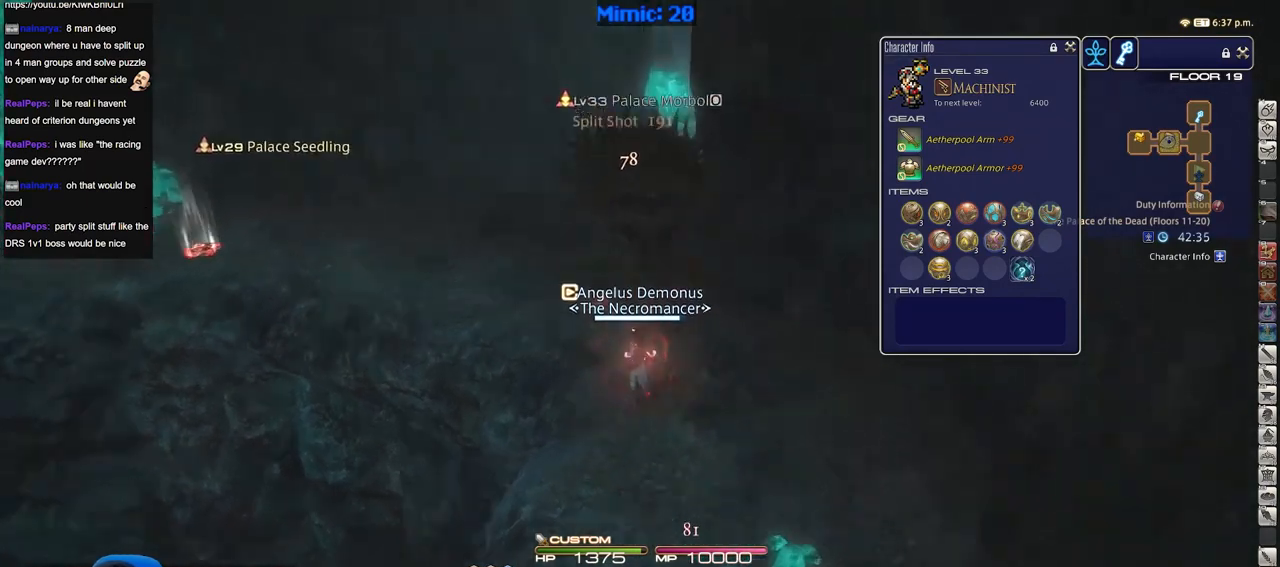
{"keys": ["w"], "events": [[84, "p", "up"], [134, "return", "down"], [267, "return", "up"]]}
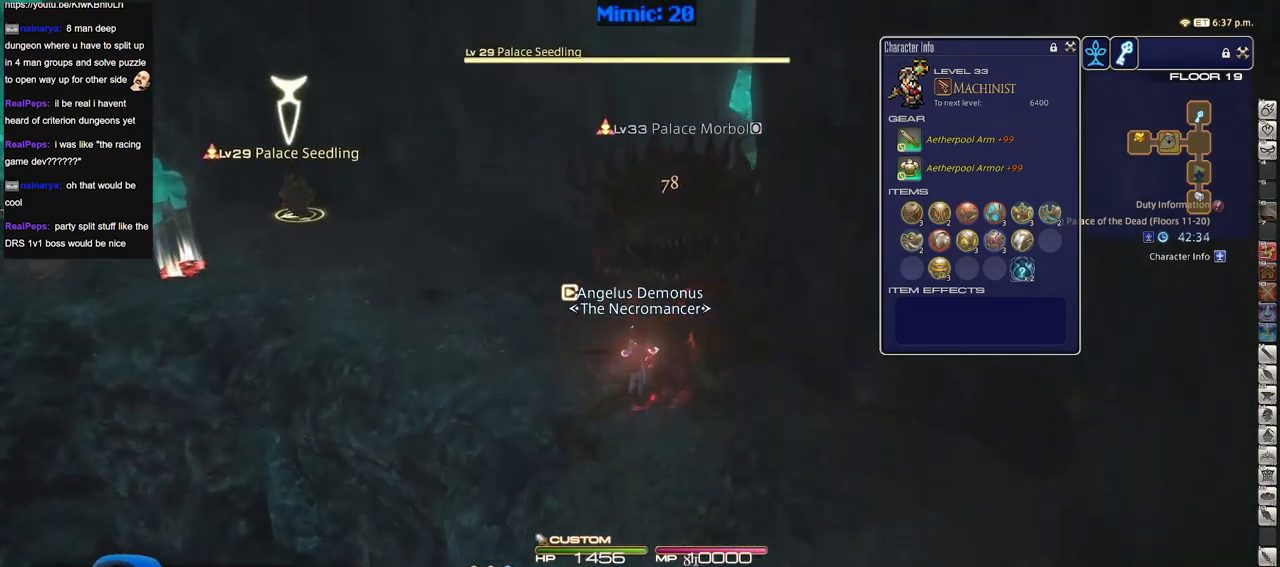
{"keys": [], "events": [[234, "w", "up"]]}
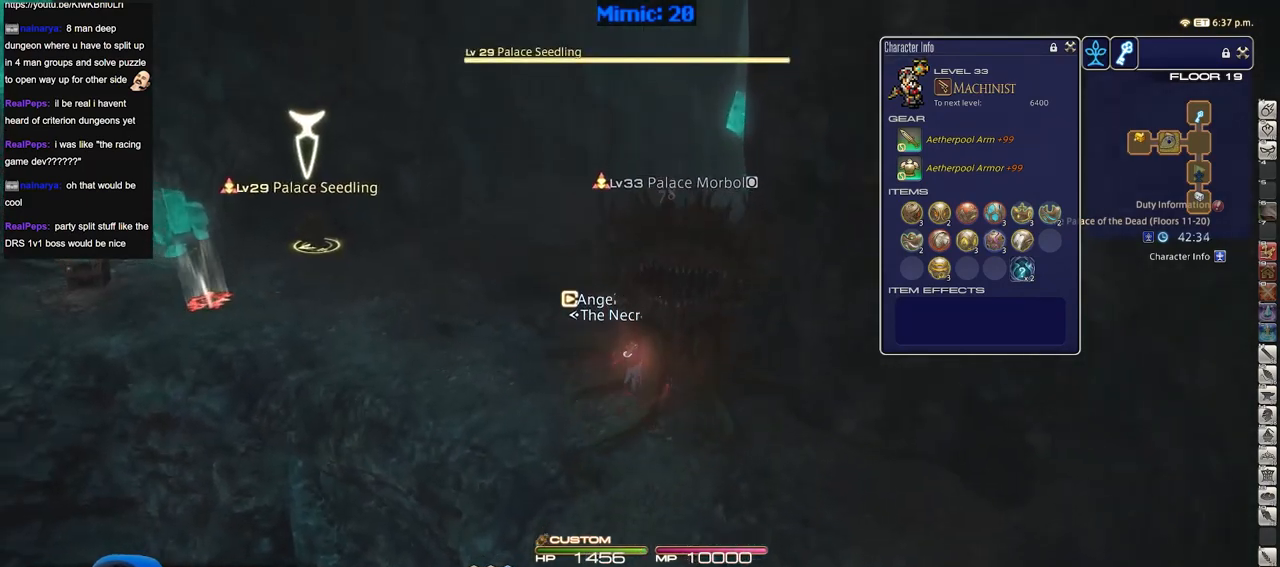
{"keys": ["a", "rbracket", "w"], "events": [[117, "2", "down"], [151, "2", "up"], [251, "2", "down"], [351, "2", "up"], [401, "a", "down"], [401, "rbracket", "down"], [434, "w", "down"]]}
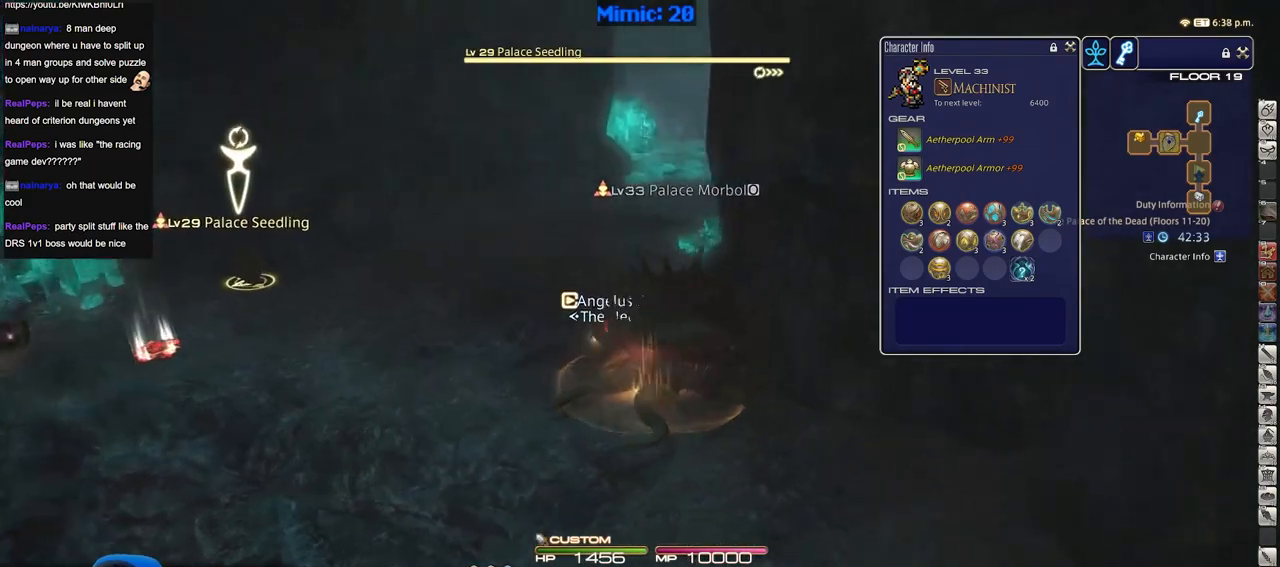
{"keys": ["w"], "events": [[83, "rbracket", "up"], [167, "lbracket", "down"], [267, "a", "up"], [267, "lbracket", "up"]]}
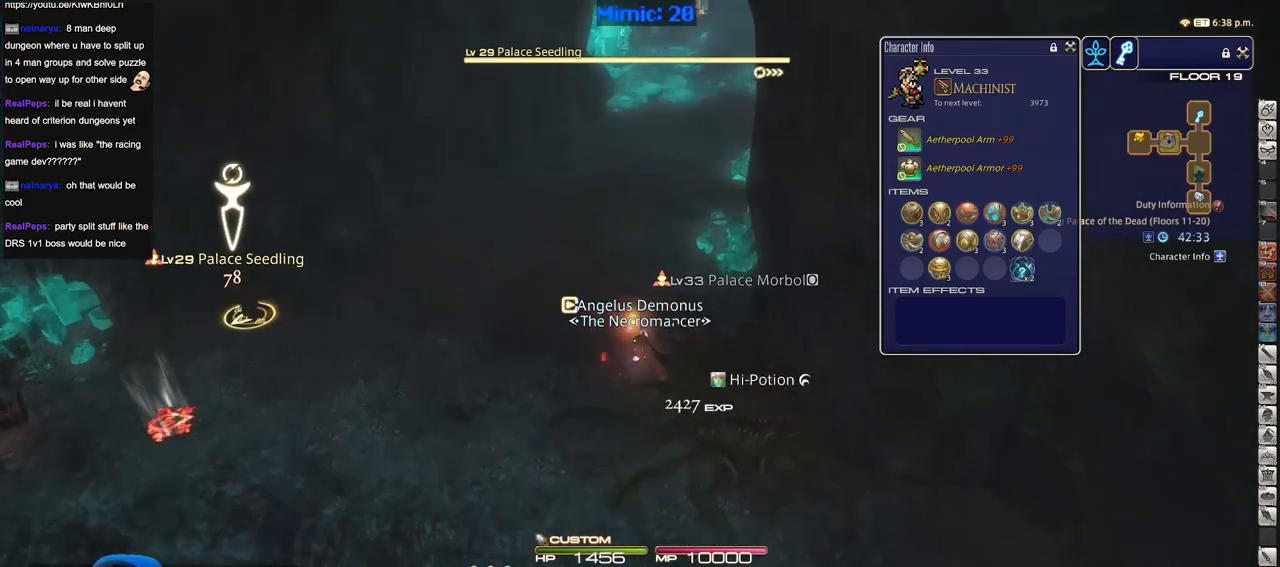
{"keys": ["w"], "events": [[334, "minus", "down"], [418, "minus", "up"]]}
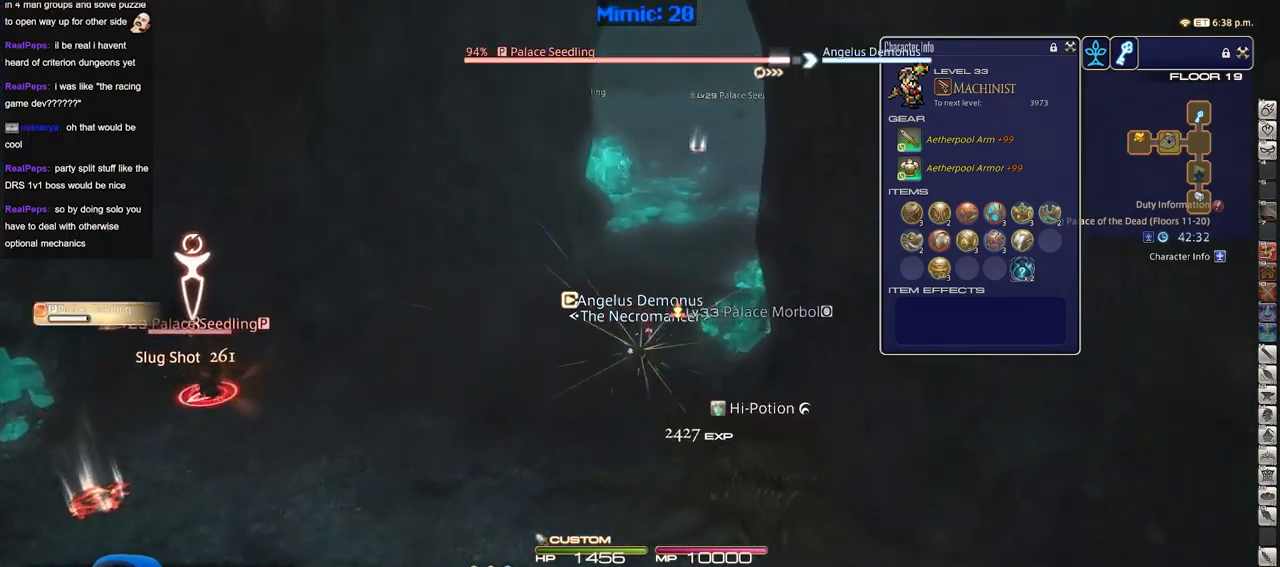
{"keys": ["w"], "events": []}
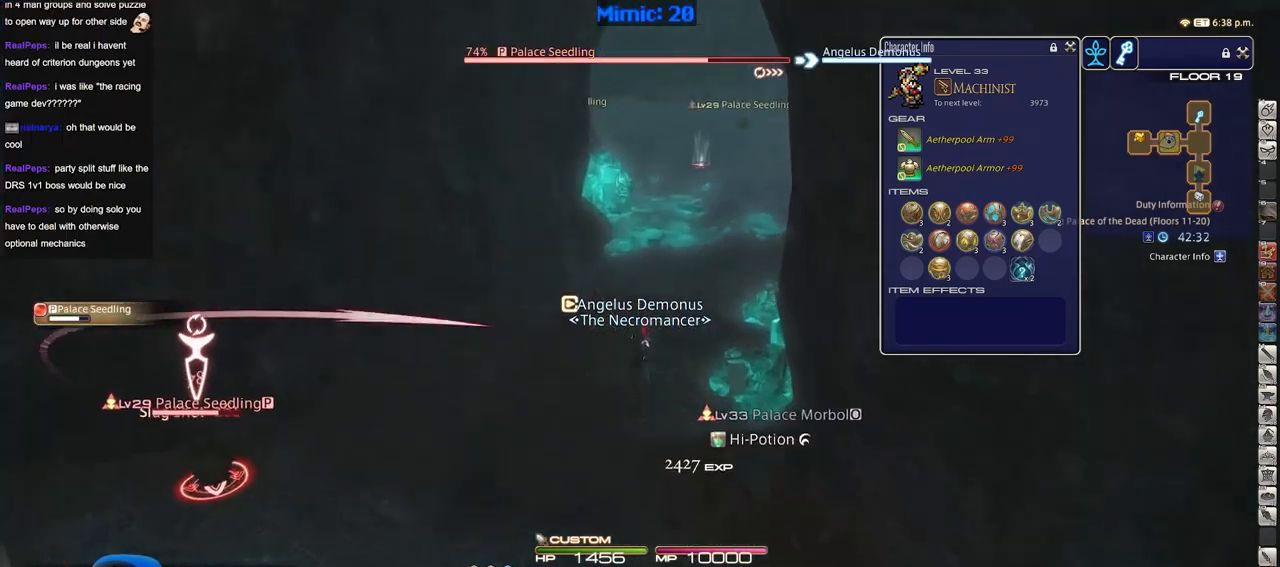
{"keys": ["a", "rbracket", "w"], "events": [[367, "a", "down"], [501, "rbracket", "down"]]}
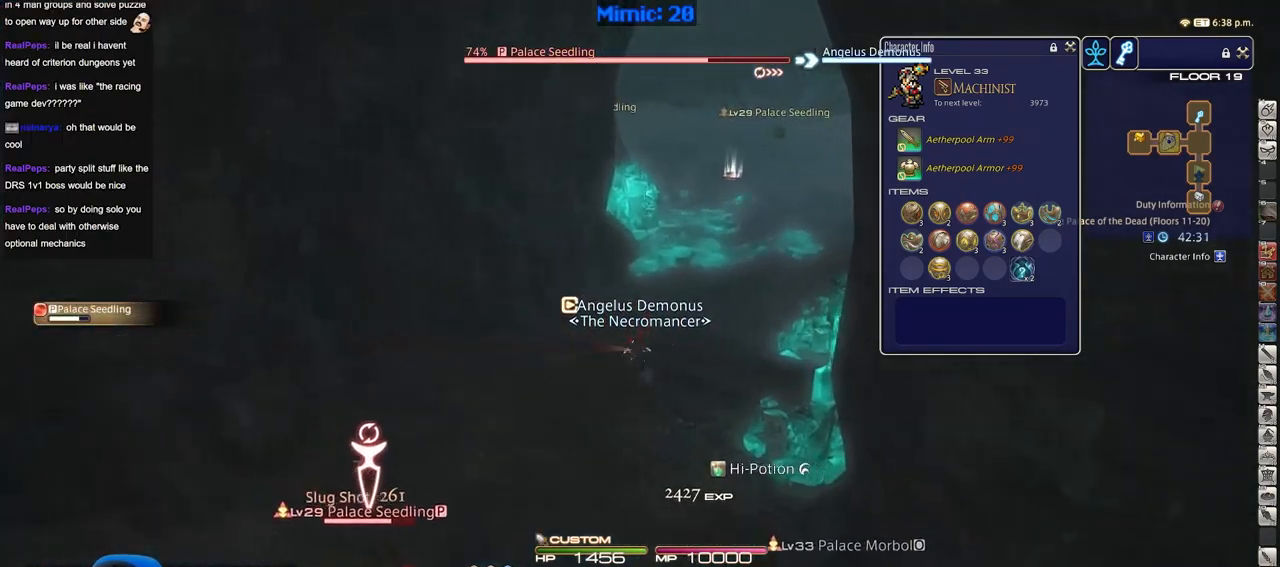
{"keys": [], "events": [[150, "rbracket", "up"], [183, "a", "up"], [234, "w", "up"]]}